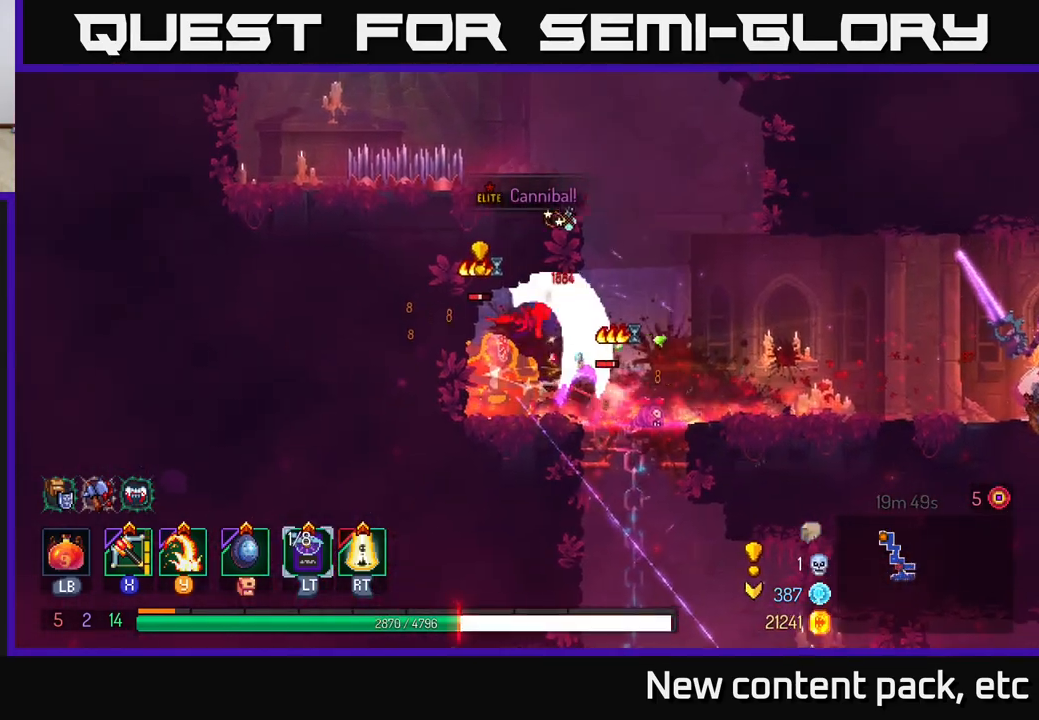
Gameplay with a controller (Xbox layout); each line is a JSON object with the inputs held at the frame after it. "events" lists button and stick changes between this image and that frame as [ms after this image, input, new state], when the widget could be followed in between. Not read: L3 R3.
{"buttons": ["A"], "left_stick": "up-left", "right_stick": "center", "events": [[33, "B", "down"], [100, "B", "up"], [100, "left_stick", "down-right"], [150, "X", "down"], [200, "left_stick", "up-left"], [217, "X", "up"], [267, "A", "up"], [317, "left_stick", "right"], [333, "A", "down"], [333, "X", "down"], [383, "X", "up"], [400, "left_stick", "up-left"], [417, "A", "up"], [483, "A", "down"]]}
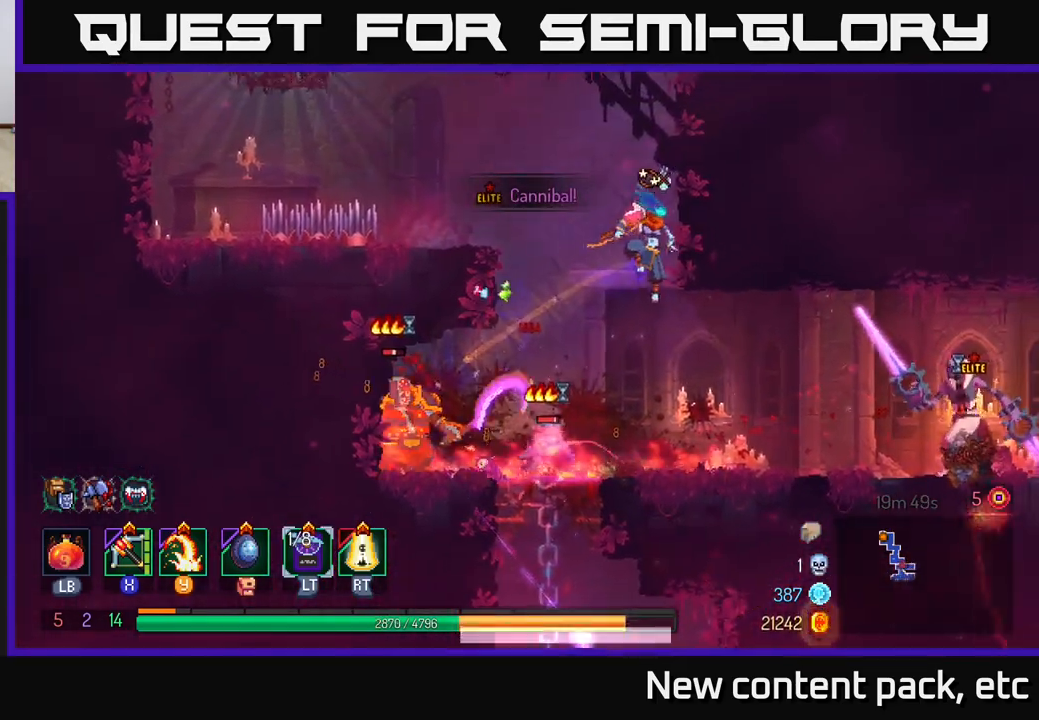
{"buttons": [], "left_stick": "left", "right_stick": "center", "events": [[50, "left_stick", "center"], [83, "A", "up"], [150, "left_stick", "left"], [333, "Y", "down"], [433, "Y", "up"]]}
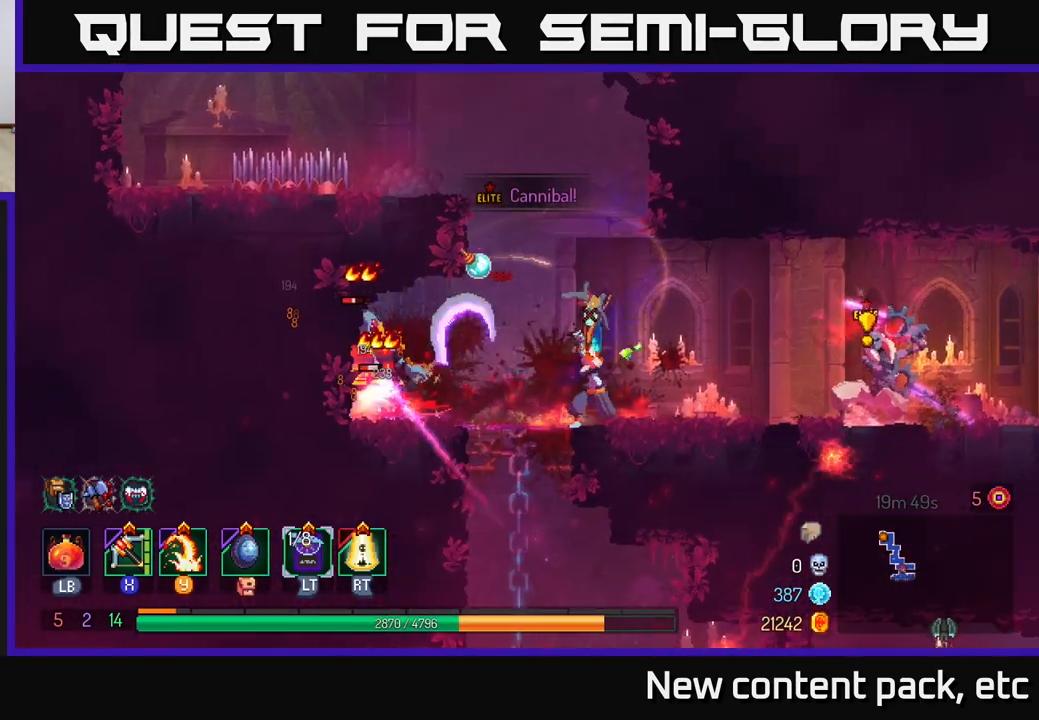
{"buttons": [], "left_stick": "up-left", "right_stick": "center", "events": [[217, "left_stick", "up-left"]]}
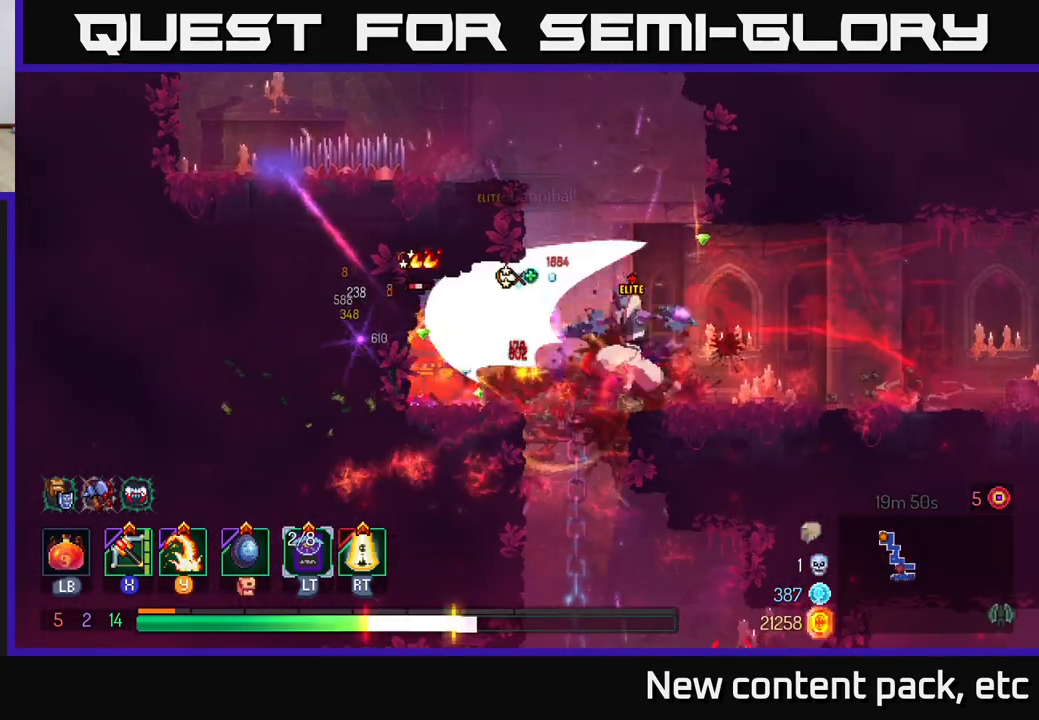
{"buttons": [], "left_stick": "right", "right_stick": "center", "events": [[50, "B", "down"], [183, "B", "up"], [267, "B", "down"], [350, "B", "up"], [367, "left_stick", "right"], [433, "X", "down"], [500, "X", "up"]]}
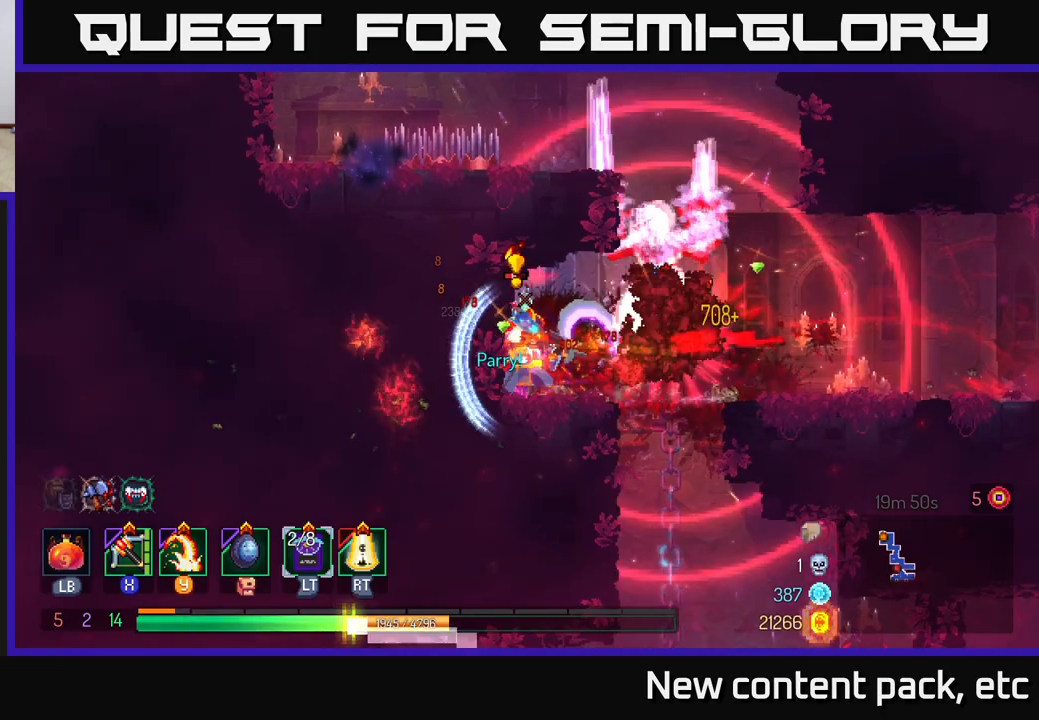
{"buttons": ["B"], "left_stick": "right", "right_stick": "center", "events": [[50, "X", "down"], [133, "X", "up"], [217, "B", "down"], [283, "B", "up"], [317, "B", "down"]]}
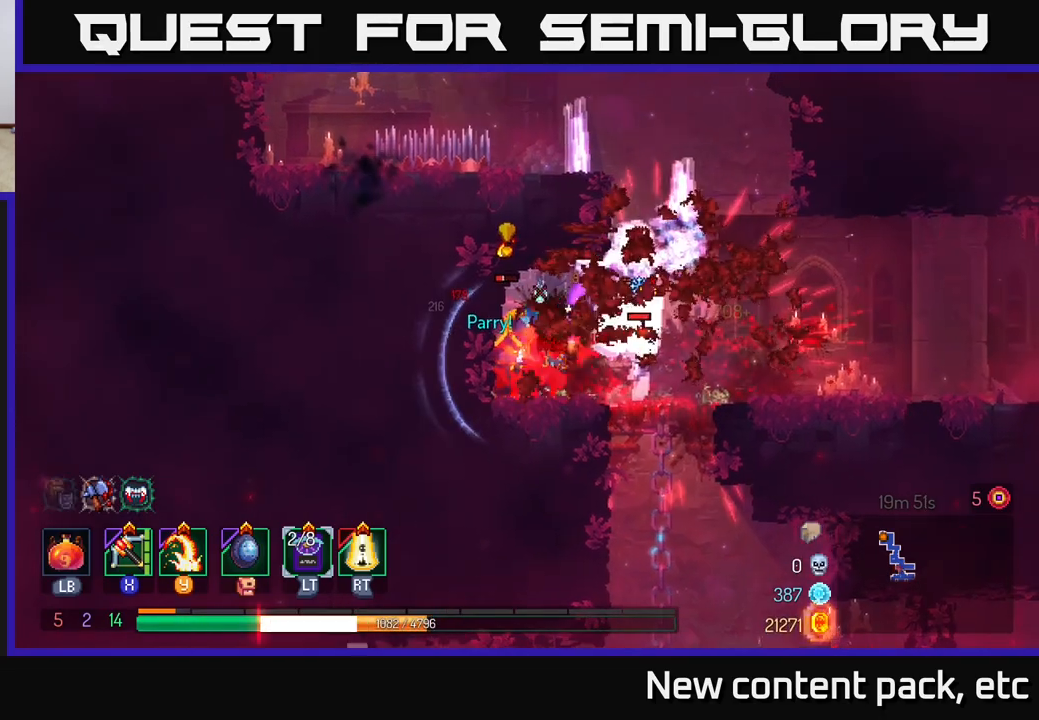
{"buttons": [], "left_stick": "left", "right_stick": "center", "events": [[17, "B", "up"], [83, "B", "down"], [183, "B", "up"], [350, "X", "down"], [417, "X", "up"], [450, "left_stick", "left"]]}
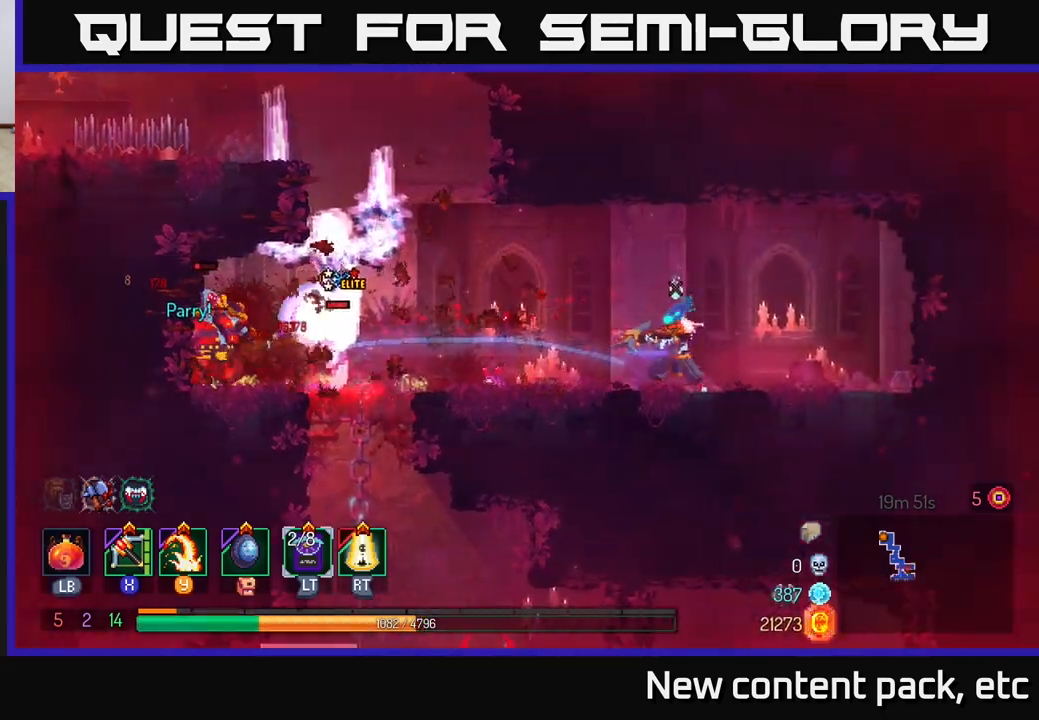
{"buttons": [], "left_stick": "center", "right_stick": "center", "events": [[117, "Y", "down"], [200, "Y", "up"], [233, "left_stick", "center"]]}
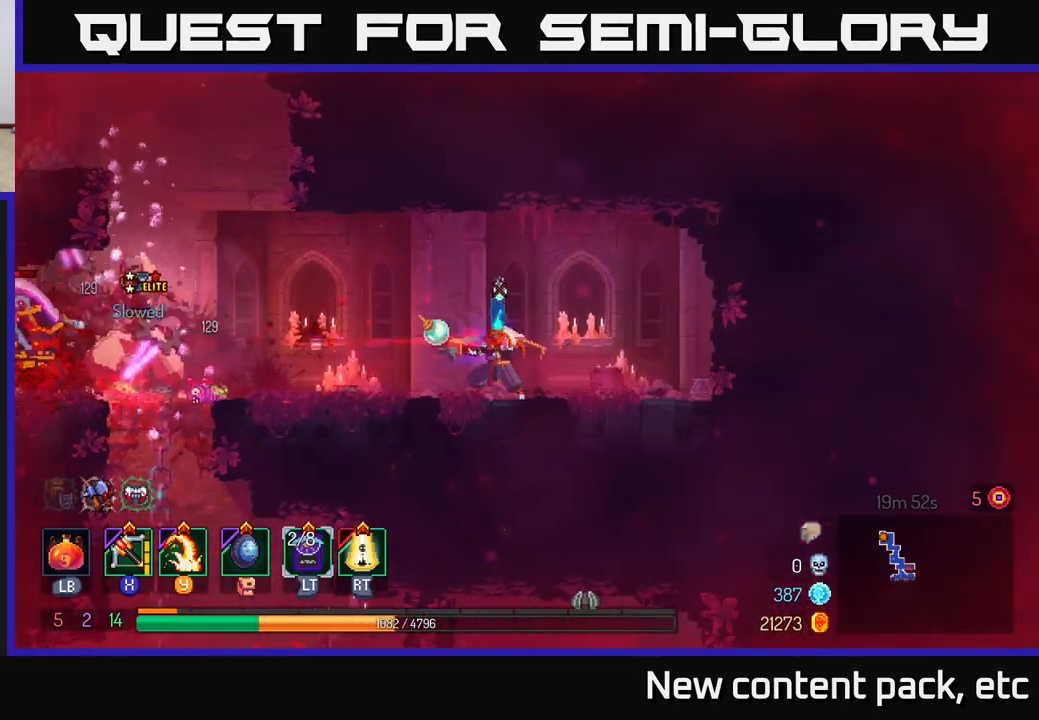
{"buttons": [], "left_stick": "center", "right_stick": "center", "events": [[83, "left_stick", "left"], [167, "X", "down"], [217, "left_stick", "center"], [250, "X", "up"], [300, "X", "down"], [383, "X", "up"]]}
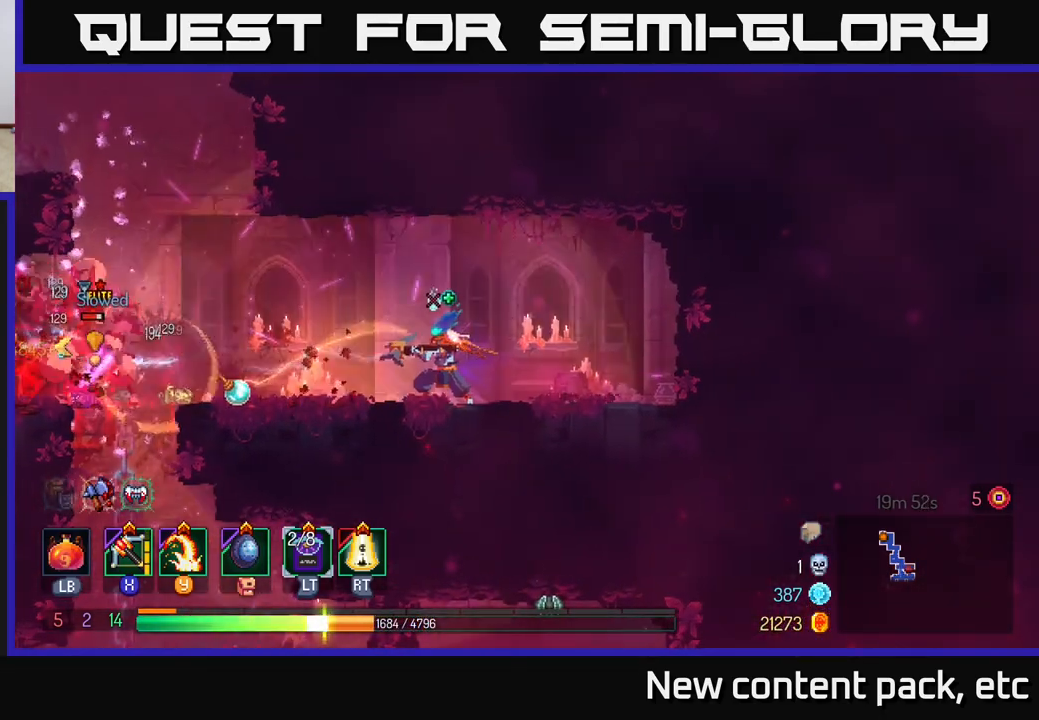
{"buttons": [], "left_stick": "center", "right_stick": "center", "events": [[83, "left_stick", "left"], [250, "left_stick", "center"]]}
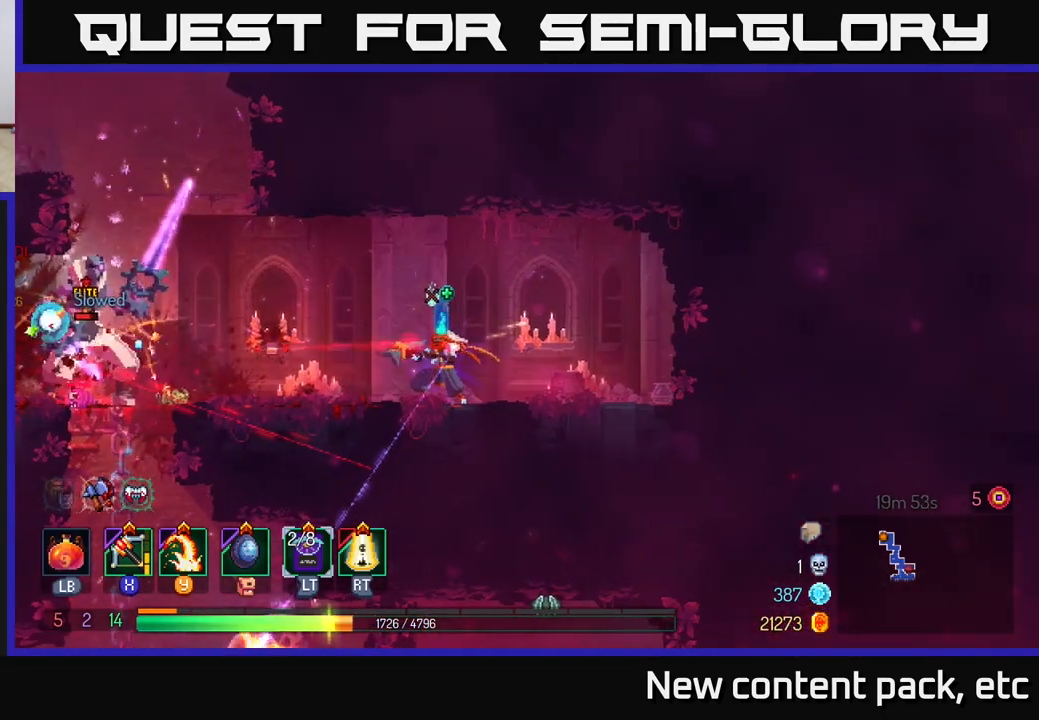
{"buttons": ["X"], "left_stick": "left", "right_stick": "center", "events": [[83, "left_stick", "right"], [167, "B", "down"], [267, "B", "up"], [450, "X", "down"], [450, "left_stick", "left"]]}
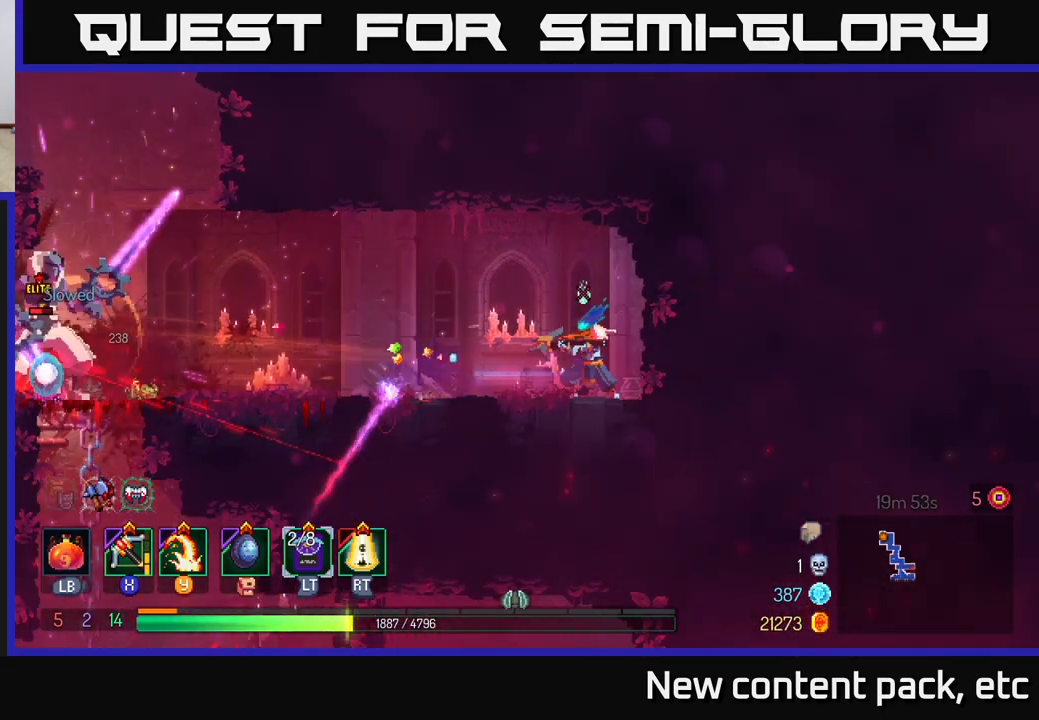
{"buttons": [], "left_stick": "center", "right_stick": "center", "events": [[33, "X", "up"], [167, "left_stick", "center"]]}
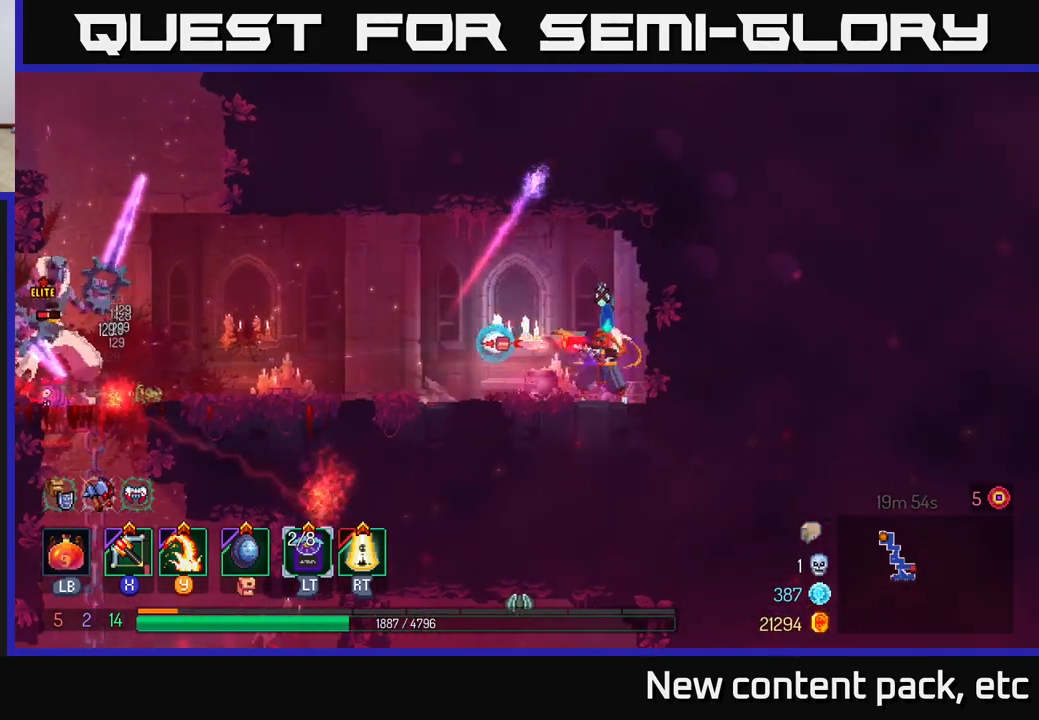
{"buttons": [], "left_stick": "left", "right_stick": "center", "events": [[217, "left_stick", "right"], [350, "left_stick", "left"], [383, "X", "down"], [483, "X", "up"]]}
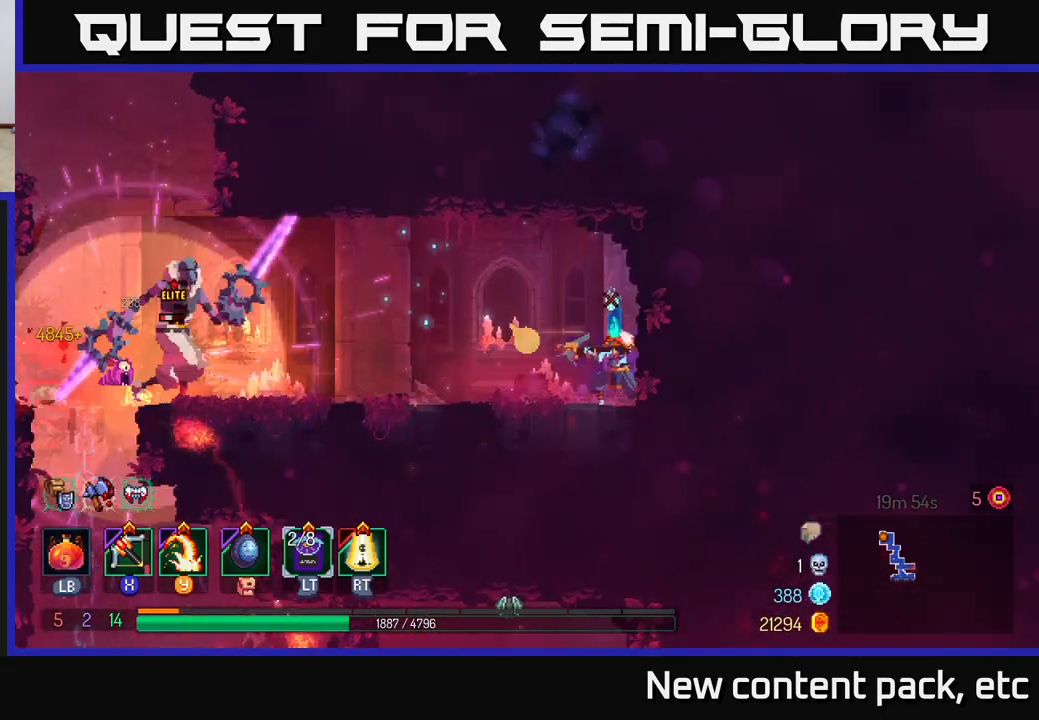
{"buttons": [], "left_stick": "center", "right_stick": "center", "events": [[67, "left_stick", "center"]]}
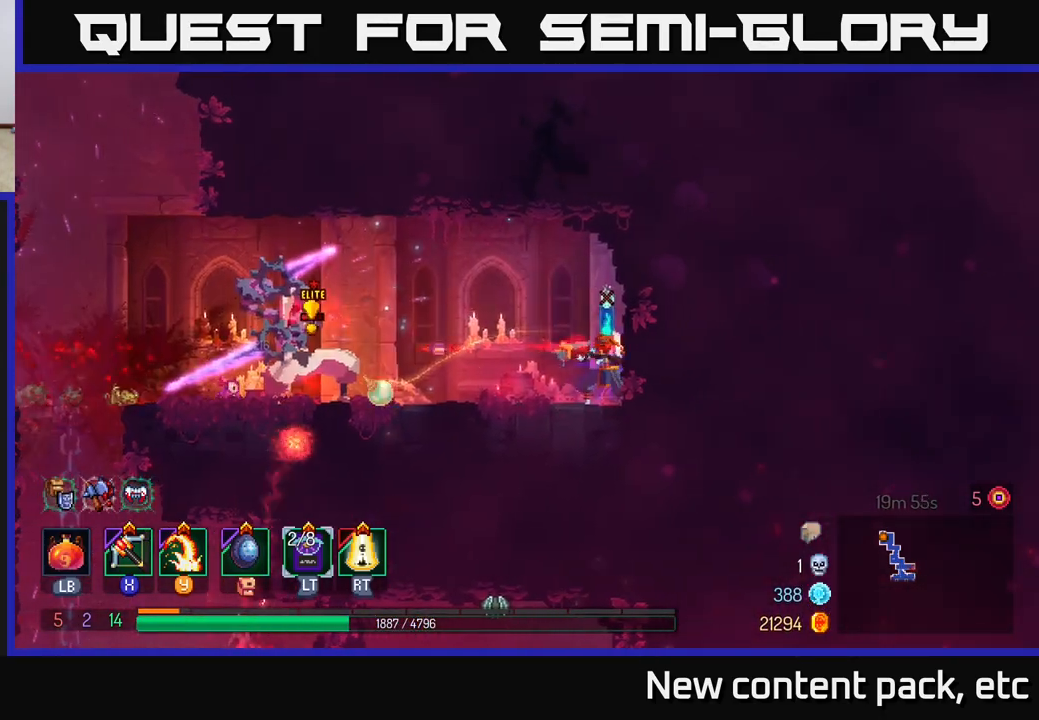
{"buttons": [], "left_stick": "left", "right_stick": "center", "events": [[300, "left_stick", "left"]]}
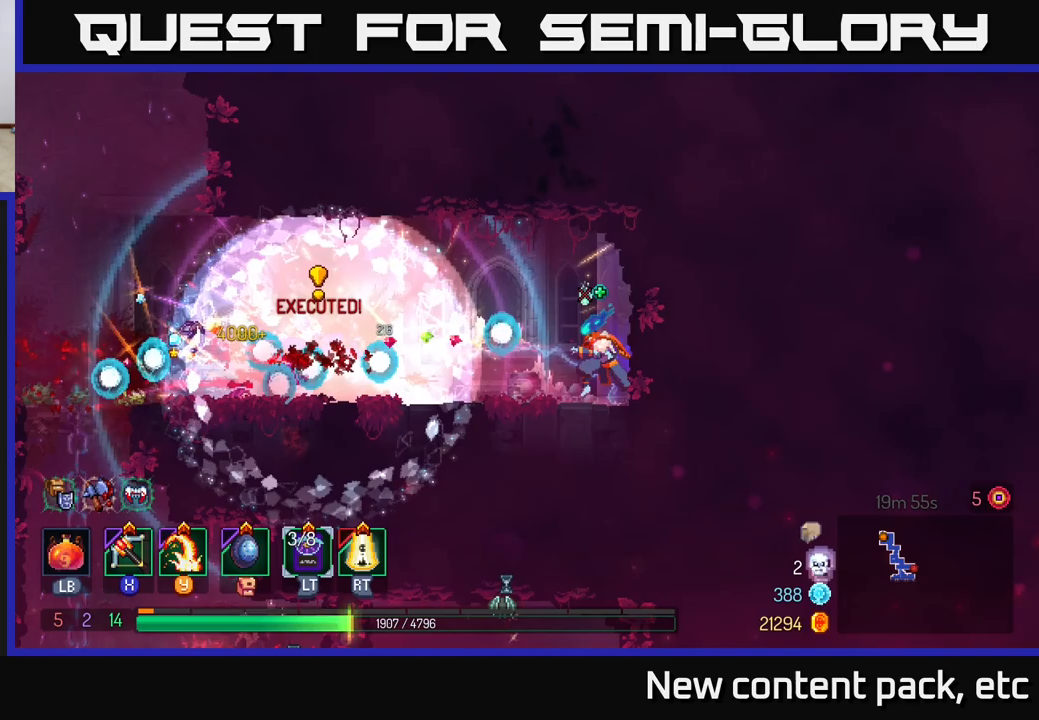
{"buttons": [], "left_stick": "left", "right_stick": "center", "events": []}
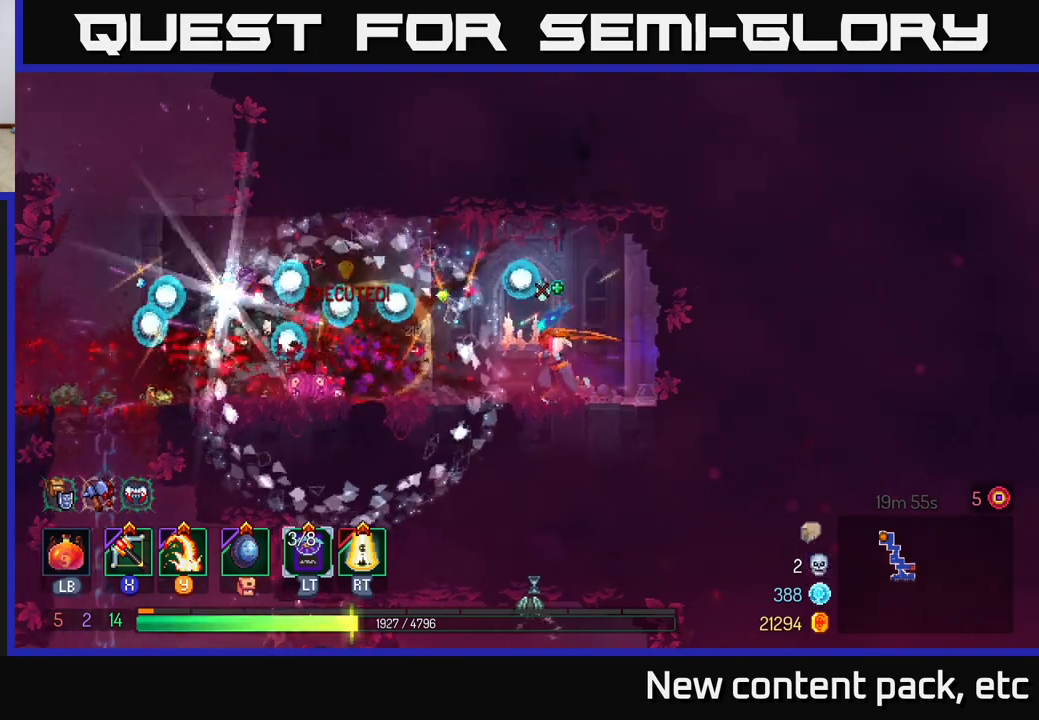
{"buttons": [], "left_stick": "left", "right_stick": "center", "events": [[200, "left_stick", "center"], [283, "left_stick", "left"]]}
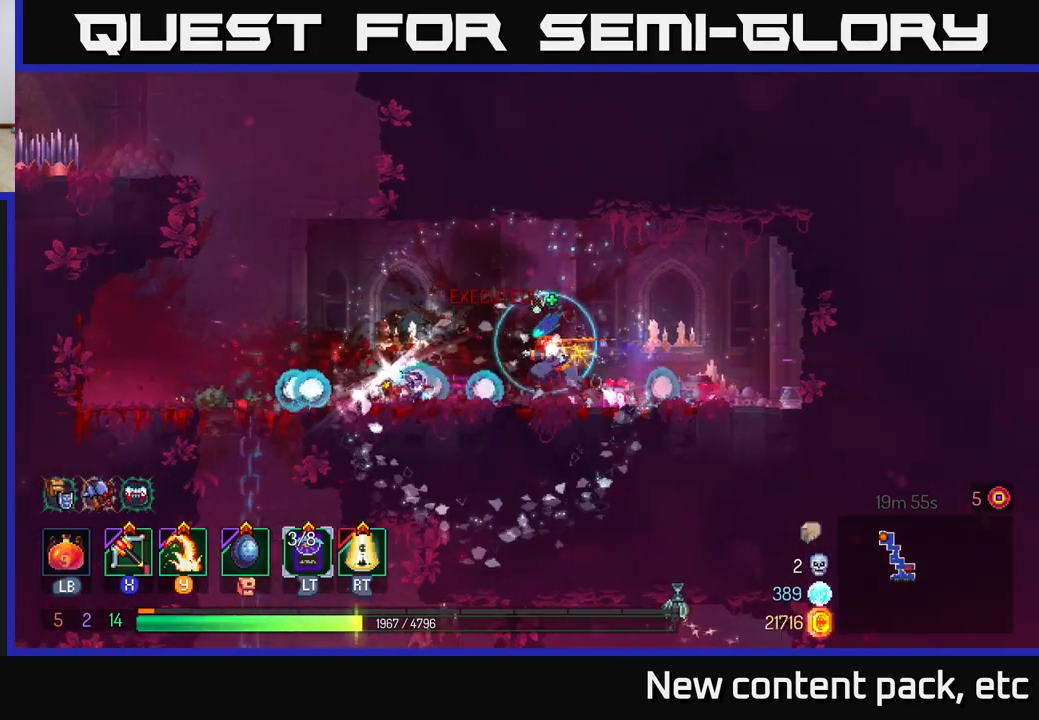
{"buttons": [], "left_stick": "left", "right_stick": "center", "events": [[300, "left_stick", "center"], [400, "left_stick", "left"]]}
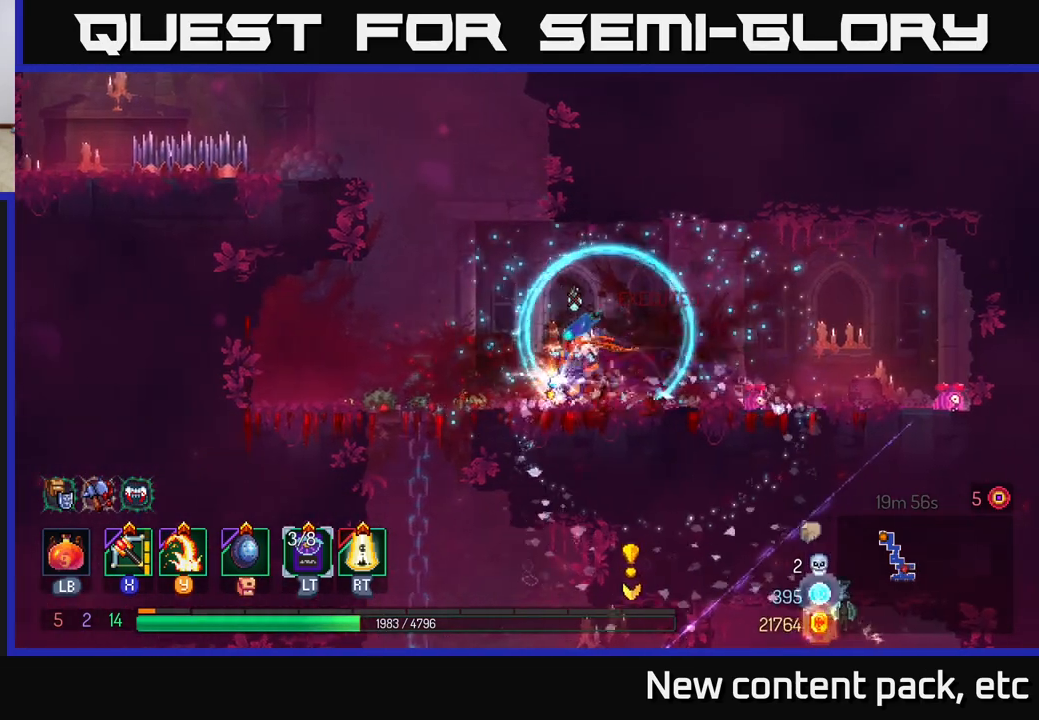
{"buttons": [], "left_stick": "center", "right_stick": "center", "events": [[50, "left_stick", "center"], [167, "R1", "down"], [267, "R1", "up"]]}
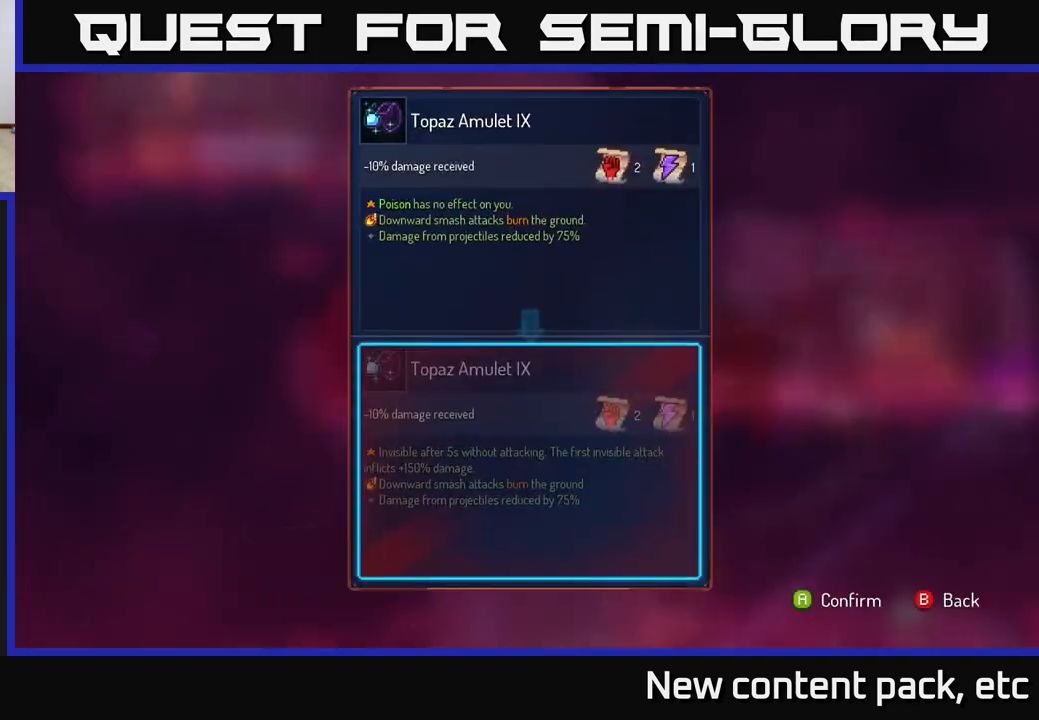
{"buttons": [], "left_stick": "center", "right_stick": "center", "events": []}
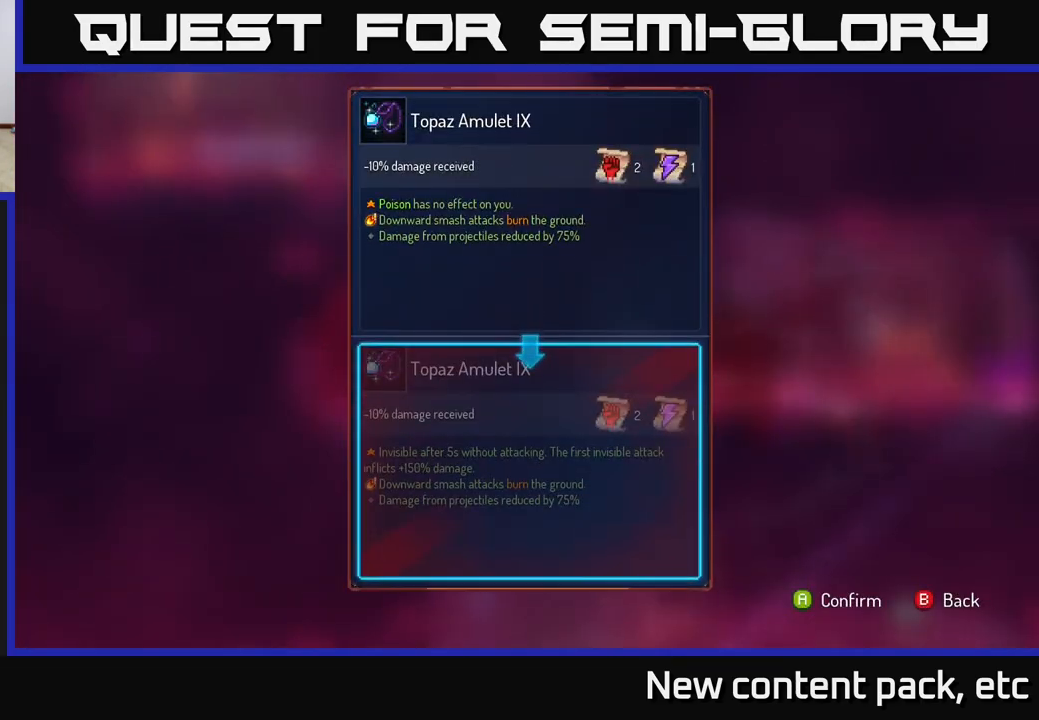
{"buttons": [], "left_stick": "center", "right_stick": "center", "events": []}
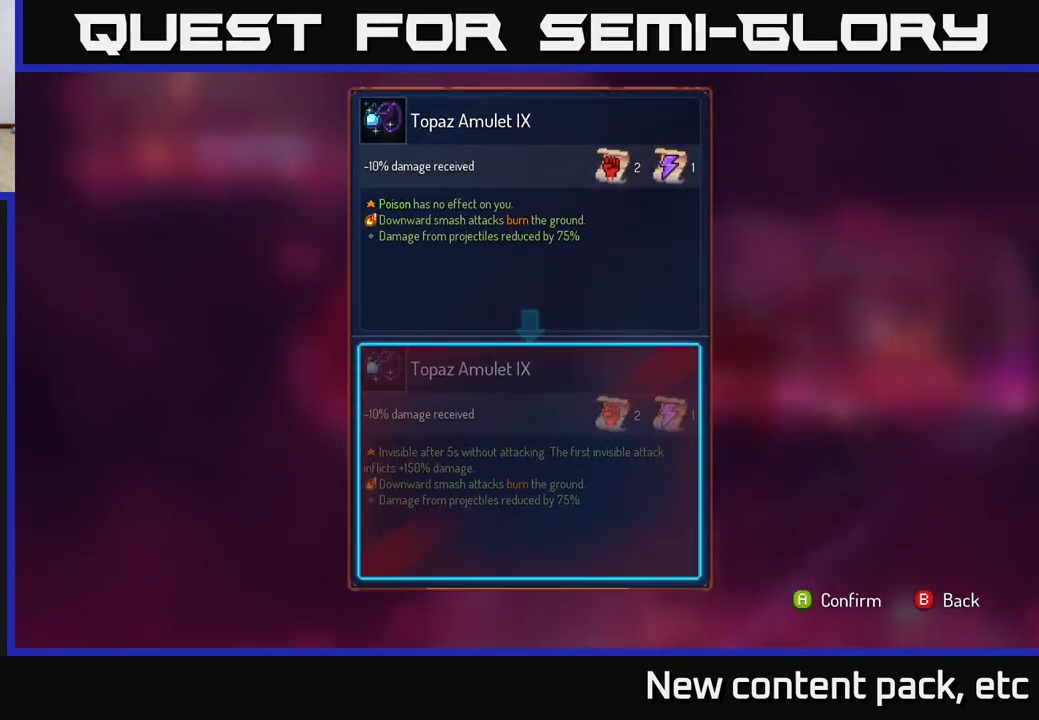
{"buttons": [], "left_stick": "center", "right_stick": "center", "events": []}
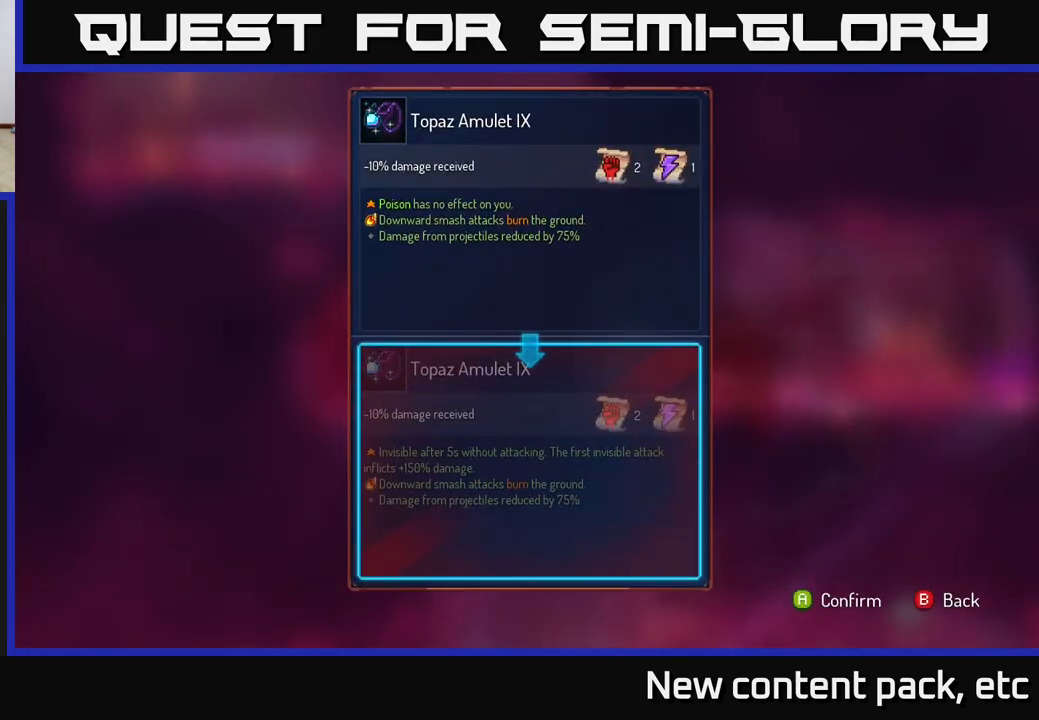
{"buttons": [], "left_stick": "center", "right_stick": "center", "events": []}
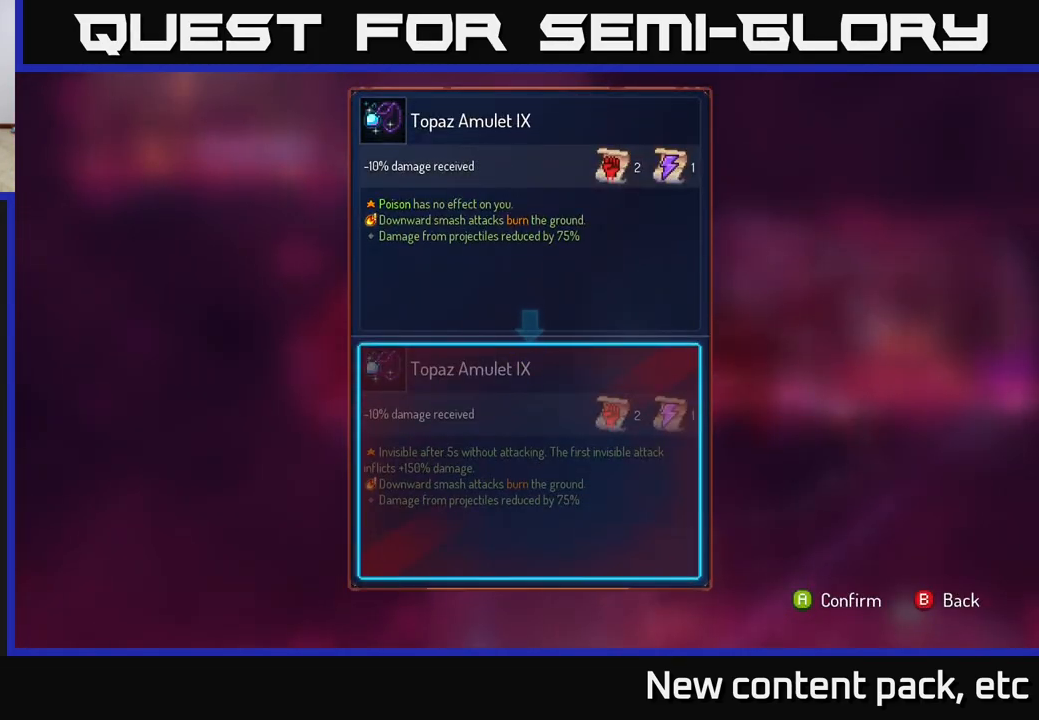
{"buttons": [], "left_stick": "center", "right_stick": "center", "events": []}
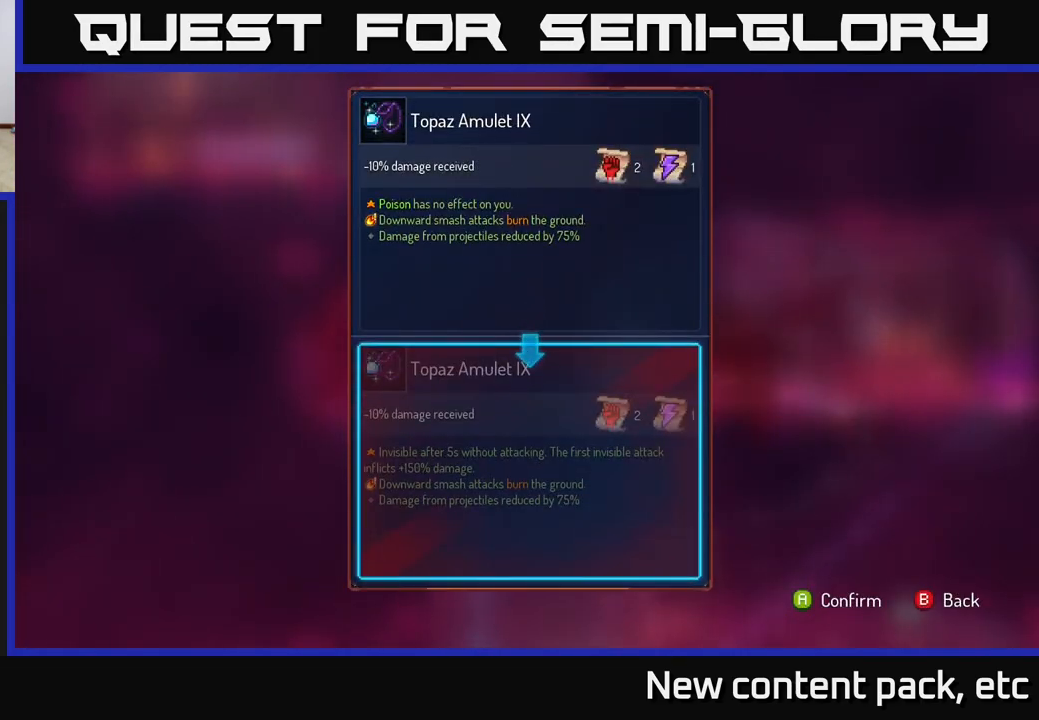
{"buttons": ["B"], "left_stick": "center", "right_stick": "center", "events": [[500, "B", "down"]]}
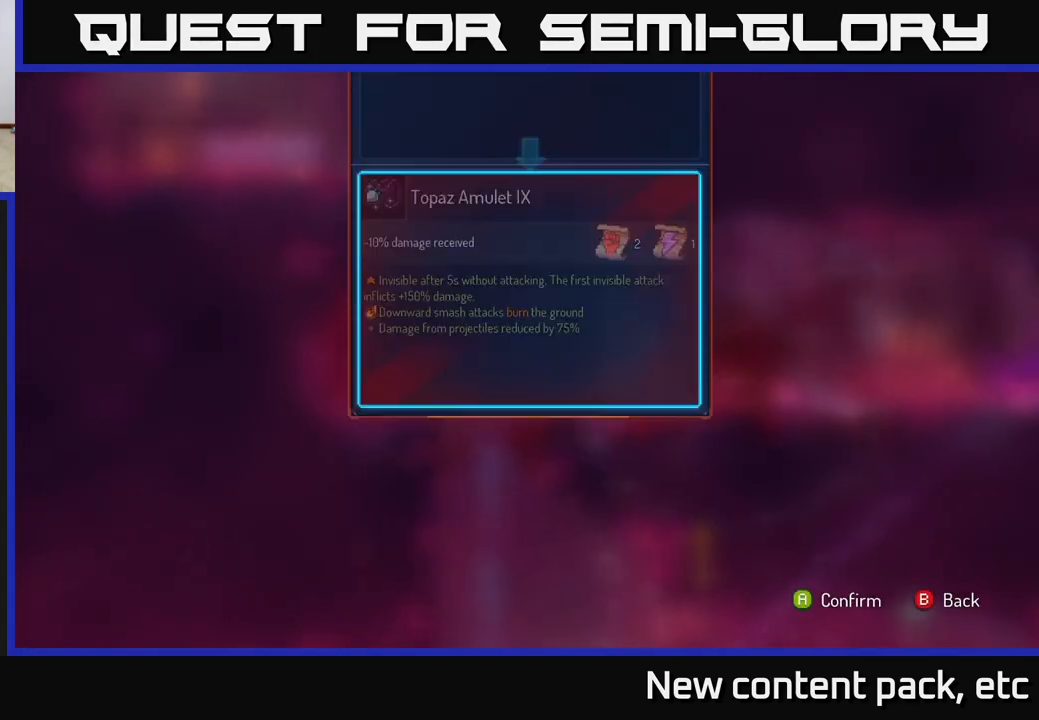
{"buttons": ["R1"], "left_stick": "center", "right_stick": "center", "events": [[67, "B", "up"], [200, "R1", "down"]]}
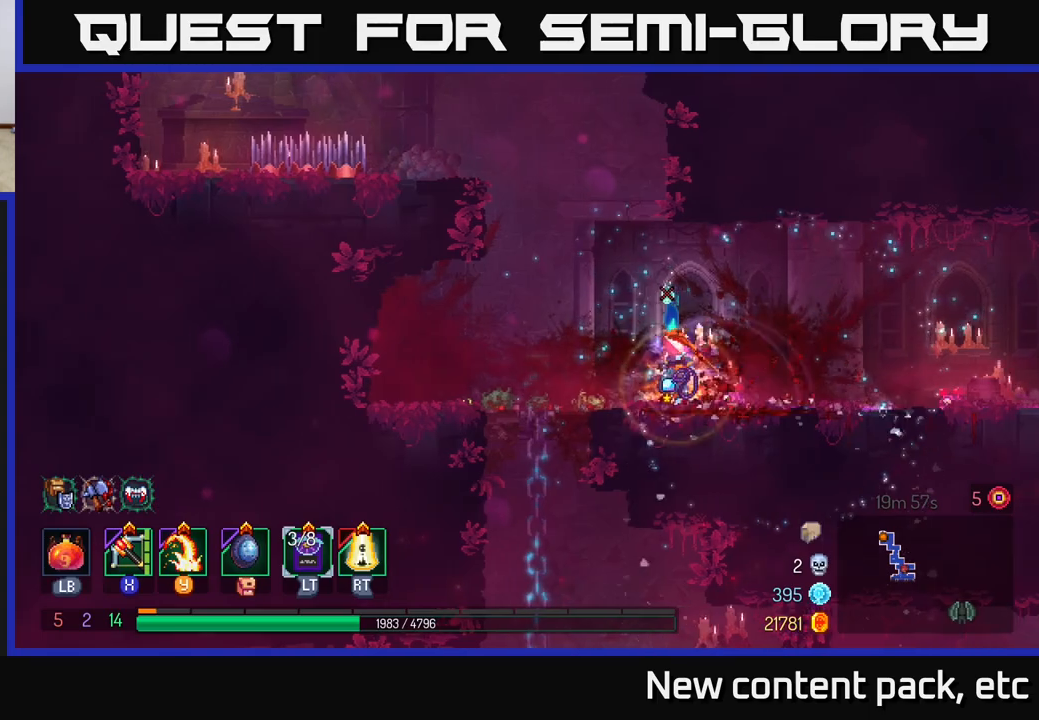
{"buttons": ["R1"], "left_stick": "left", "right_stick": "center", "events": [[467, "left_stick", "left"]]}
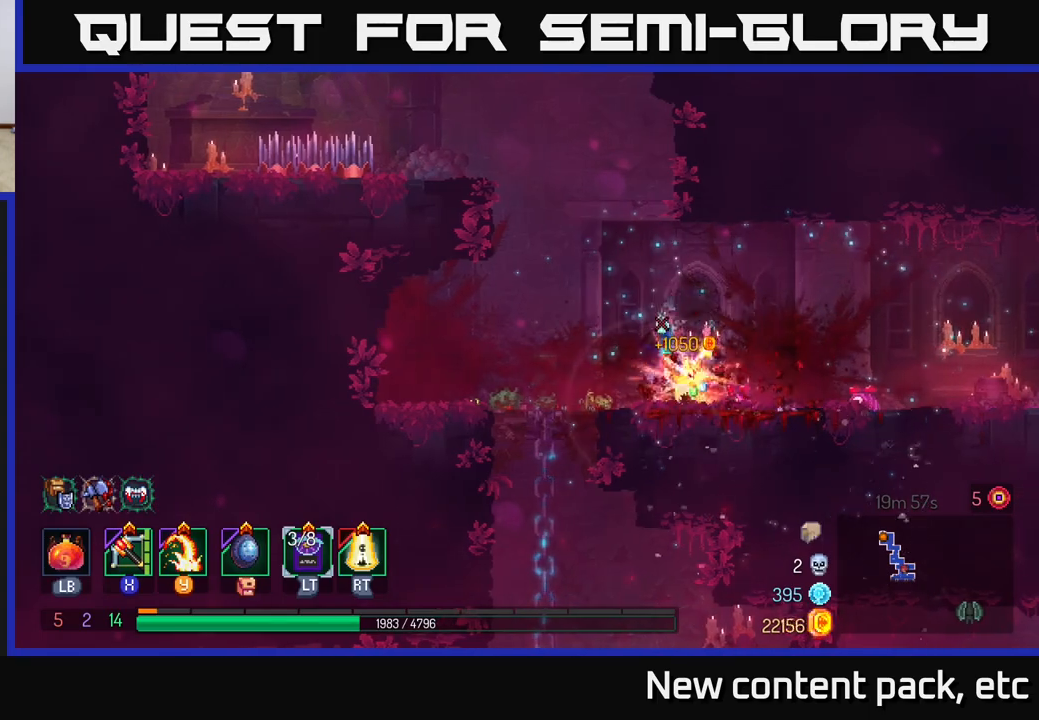
{"buttons": [], "left_stick": "down", "right_stick": "center", "events": [[17, "R1", "up"], [350, "left_stick", "down"], [400, "A", "down"], [467, "A", "up"]]}
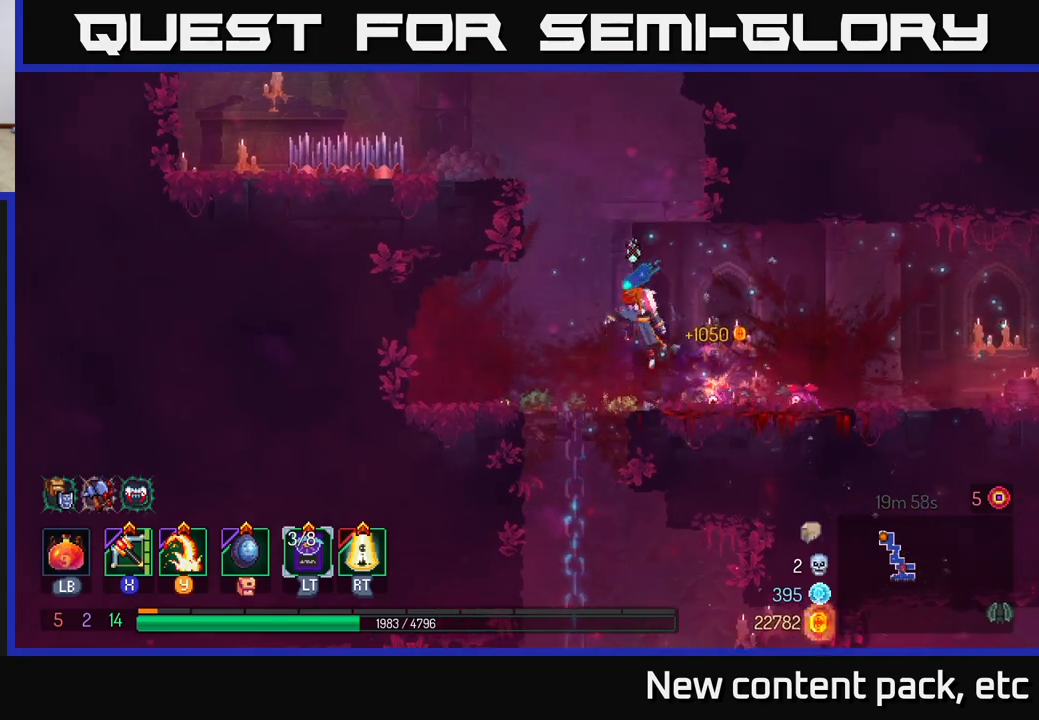
{"buttons": [], "left_stick": "down-right", "right_stick": "center", "events": [[33, "A", "down"], [117, "A", "up"], [383, "left_stick", "left"], [450, "left_stick", "down-right"]]}
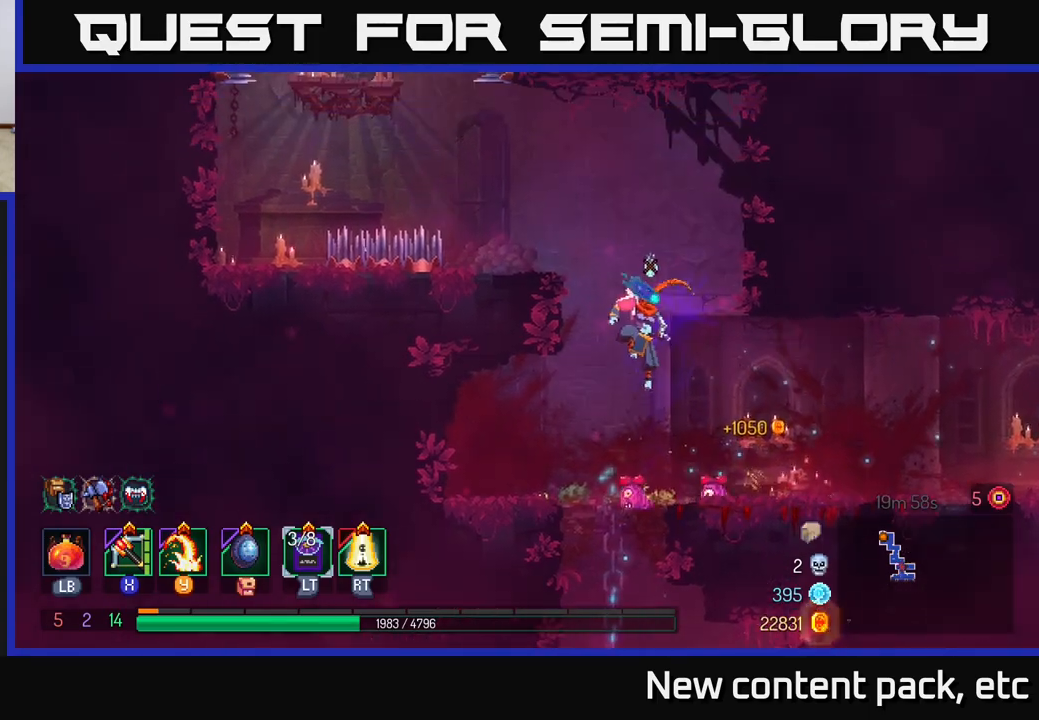
{"buttons": [], "left_stick": "down", "right_stick": "center", "events": [[17, "left_stick", "down"], [317, "A", "down"], [367, "A", "up"], [433, "A", "down"], [483, "A", "up"]]}
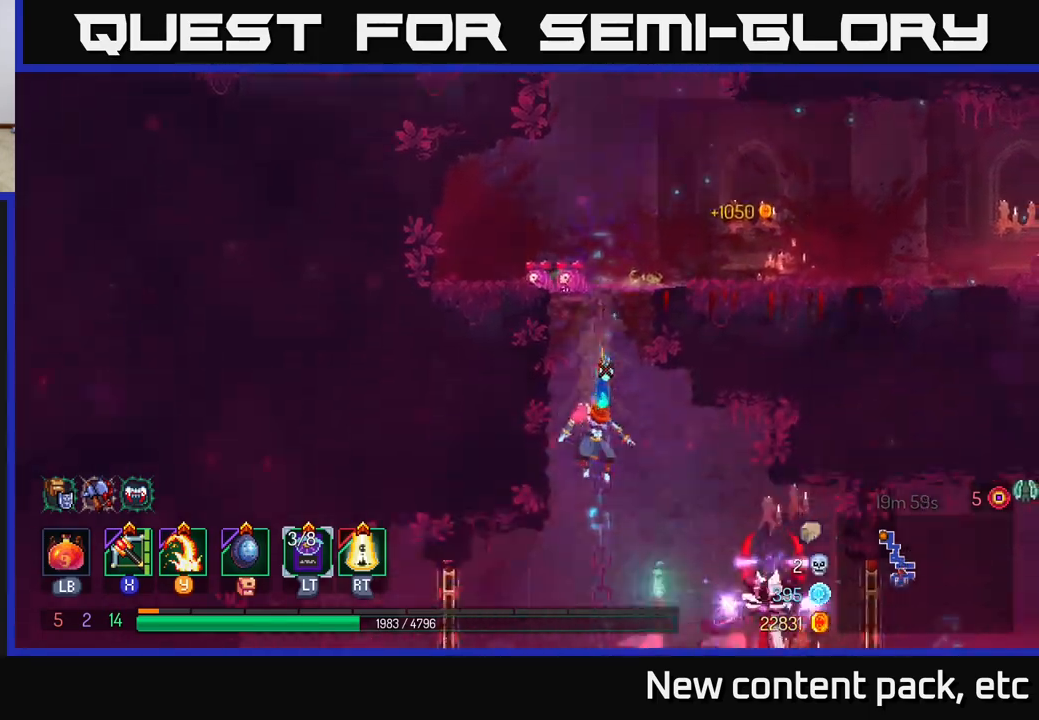
{"buttons": ["X"], "left_stick": "right", "right_stick": "center", "events": [[183, "left_stick", "center"], [450, "left_stick", "right"], [483, "X", "down"]]}